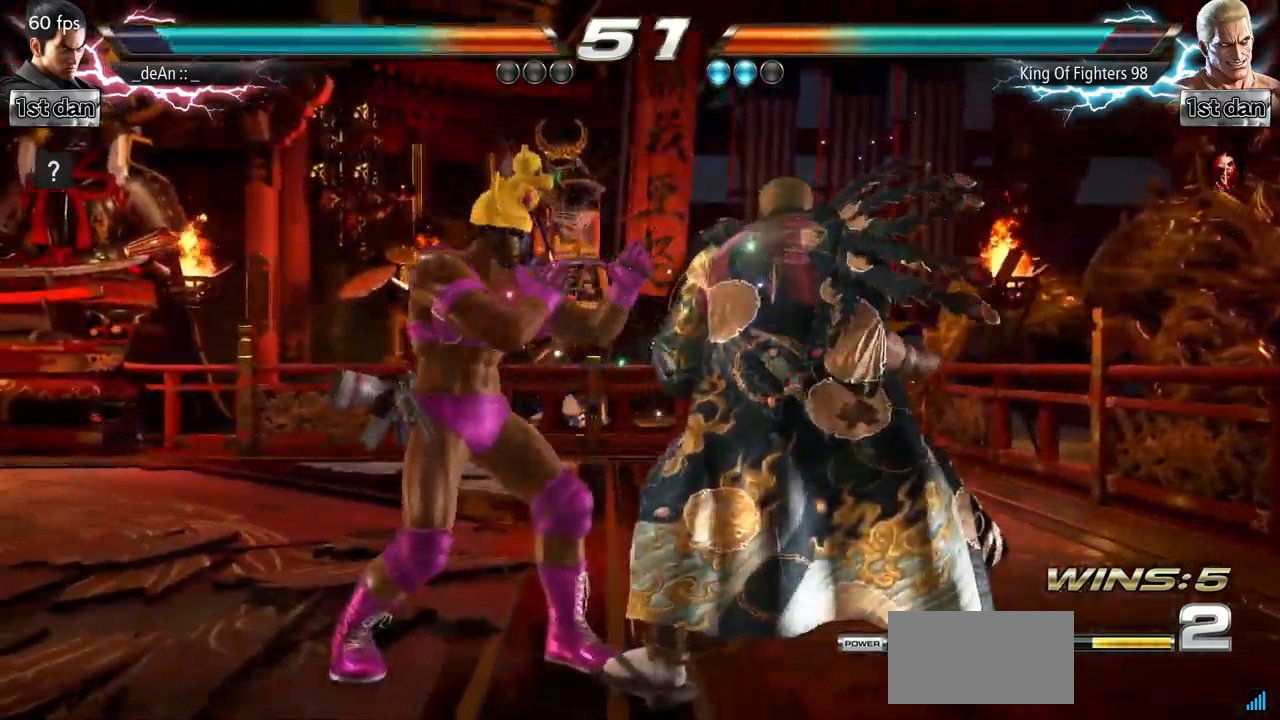
Gameplay with a controller (arcade stick); each line is a JSON object with the inputs held at the frame after it. "events" lists button and stick changes between this image and that frame as [ms after this image, input, new state], when the widget could be followed in between. Not read: L3 R3.
{"buttons": ["SQUARE"], "left_stick": "down-right", "events": [[17, "SQUARE", "down"], [250, "SQUARE", "up"], [367, "left_stick", "down-right"], [434, "SQUARE", "down"]]}
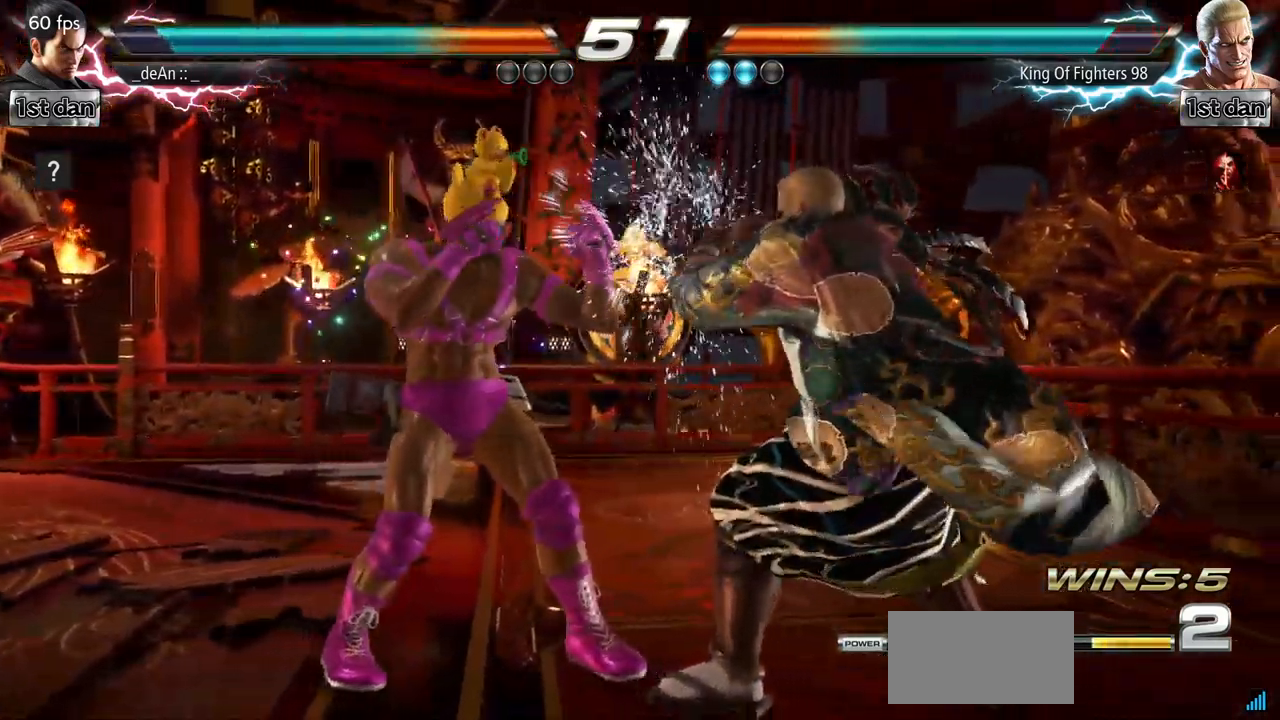
{"buttons": [], "left_stick": "center", "events": [[67, "SQUARE", "up"], [134, "left_stick", "center"]]}
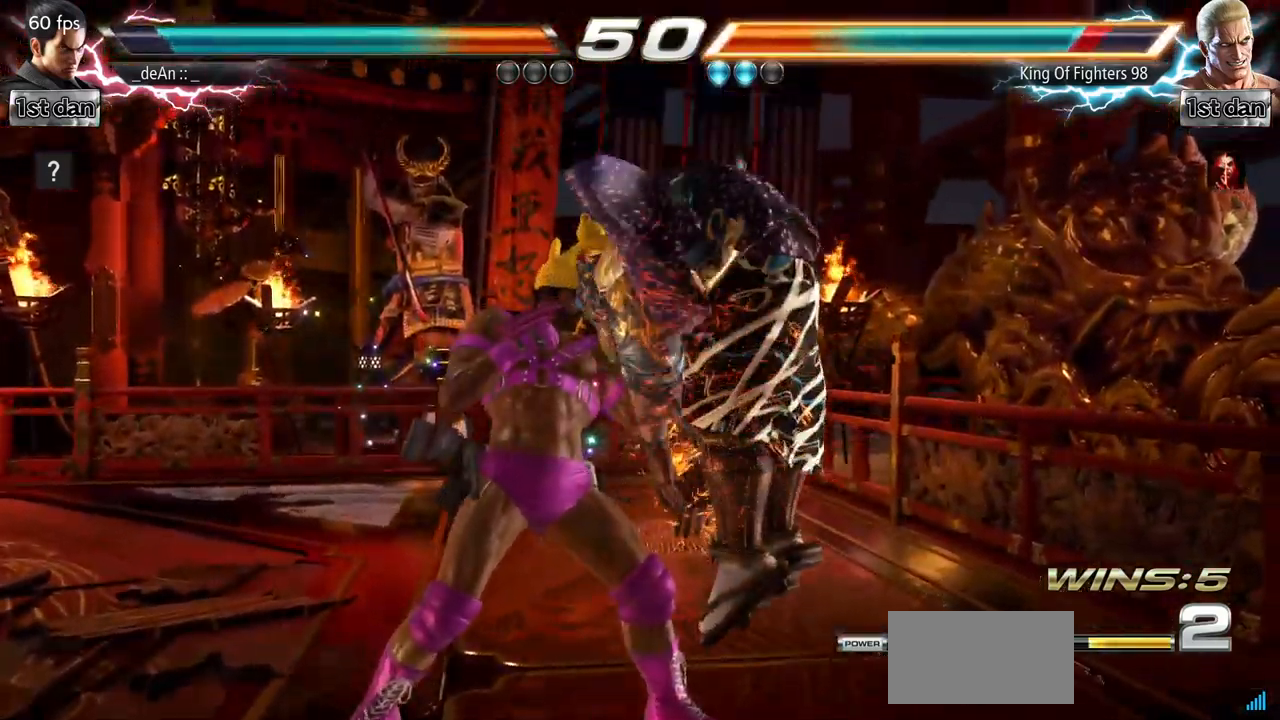
{"buttons": [], "left_stick": "center", "events": [[300, "SQUARE", "down"], [350, "SQUARE", "up"]]}
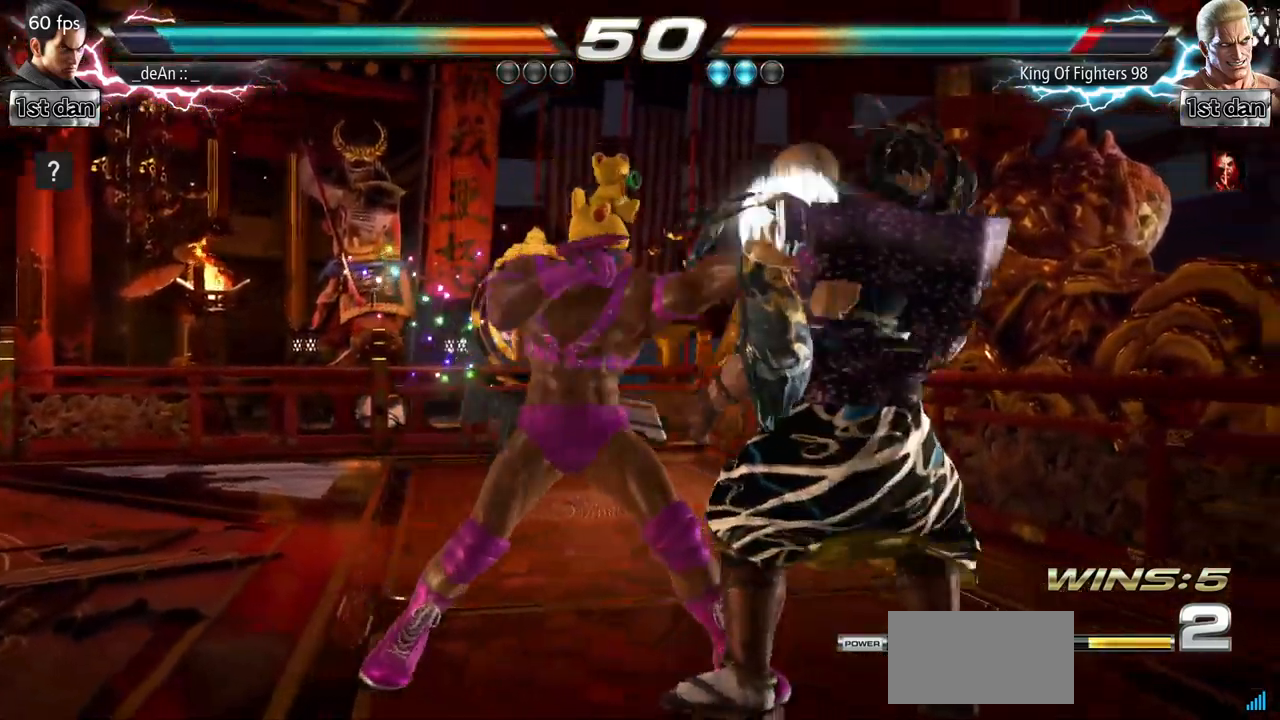
{"buttons": ["SQUARE"], "left_stick": "center", "events": [[150, "left_stick", "right"], [217, "left_stick", "down"], [351, "left_stick", "right"], [401, "left_stick", "center"], [501, "SQUARE", "down"]]}
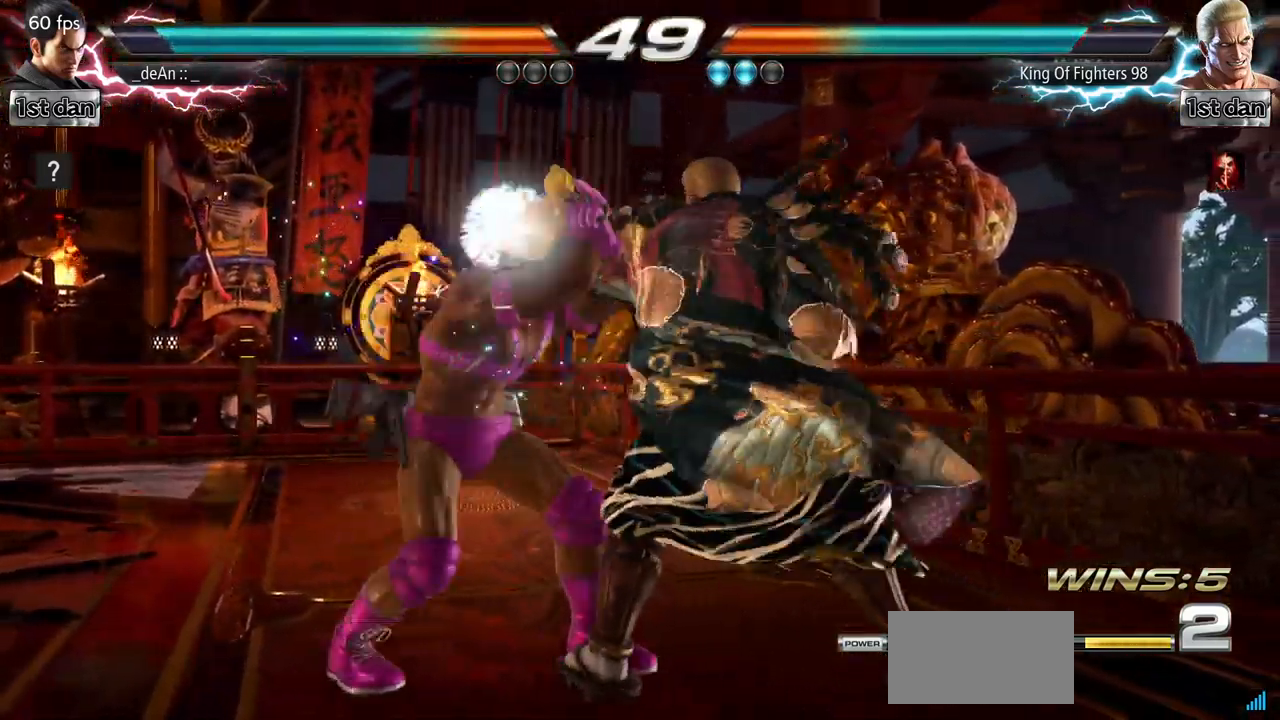
{"buttons": [], "left_stick": "center", "events": [[83, "TRIANGLE", "down"], [217, "SQUARE", "up"], [317, "TRIANGLE", "up"]]}
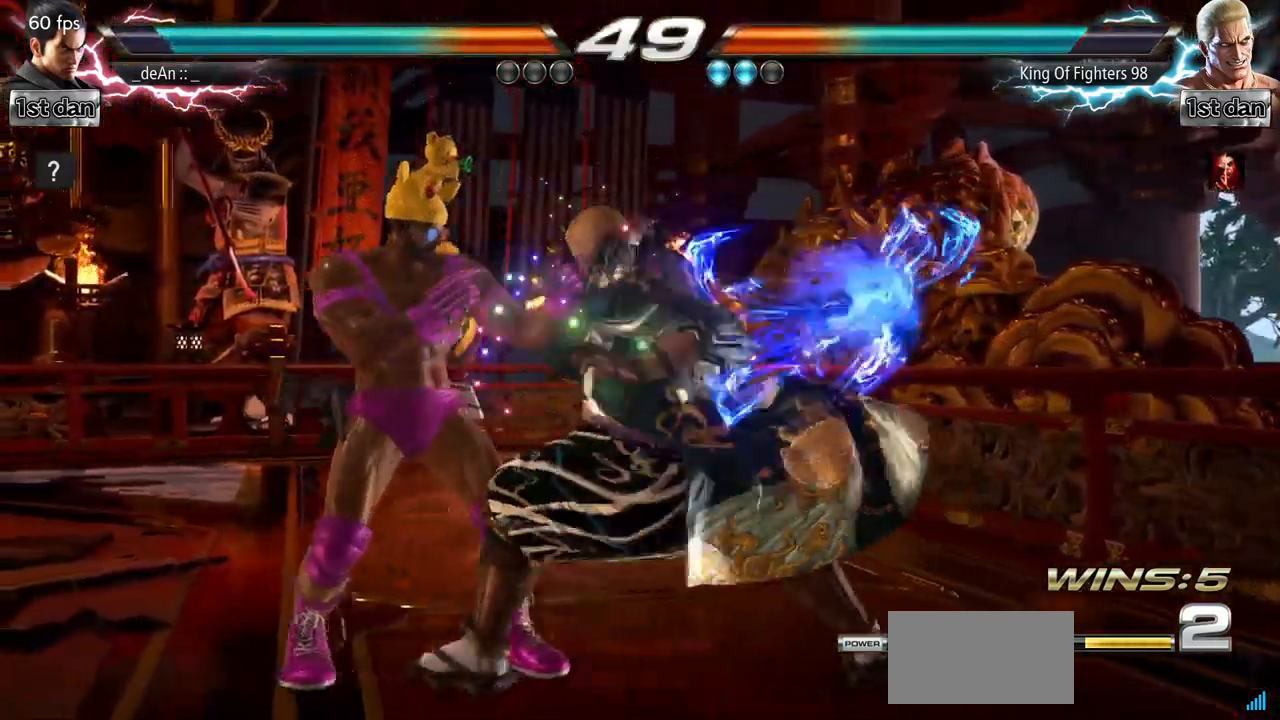
{"buttons": [], "left_stick": "left", "events": [[17, "left_stick", "left"]]}
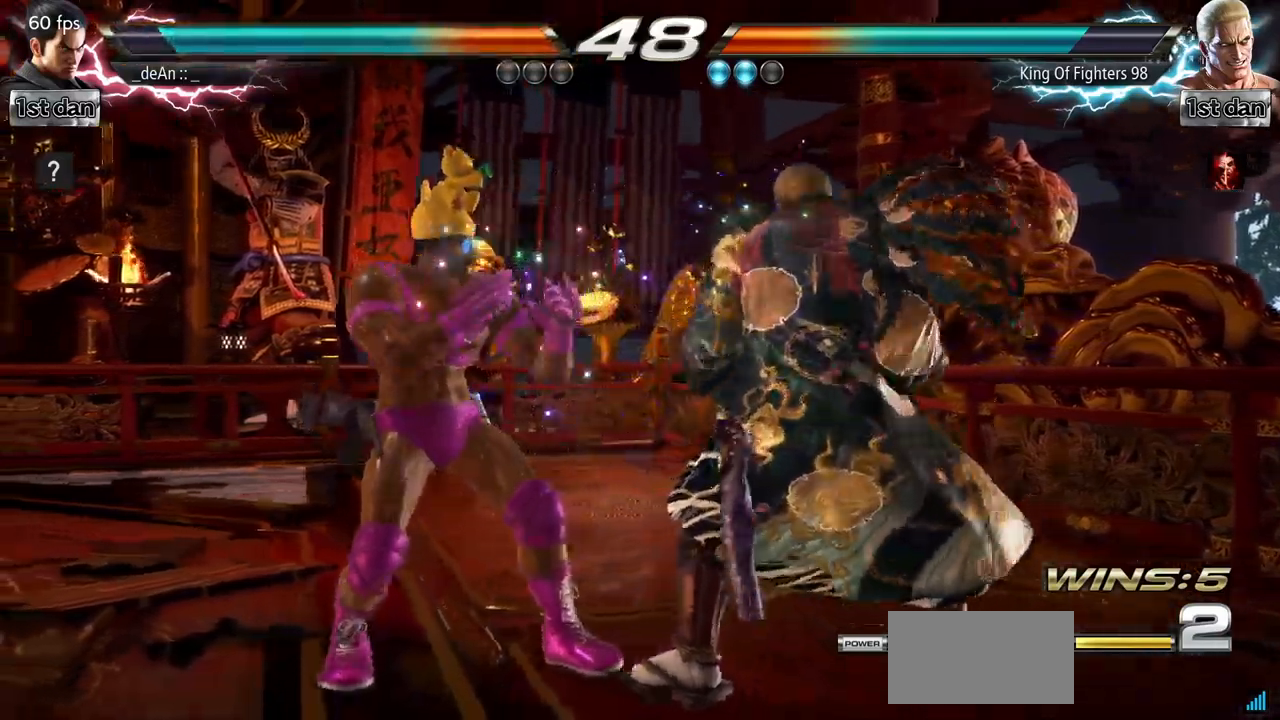
{"buttons": [], "left_stick": "left", "events": [[50, "SQUARE", "down"], [134, "TRIANGLE", "down"], [267, "SQUARE", "up"], [300, "TRIANGLE", "up"]]}